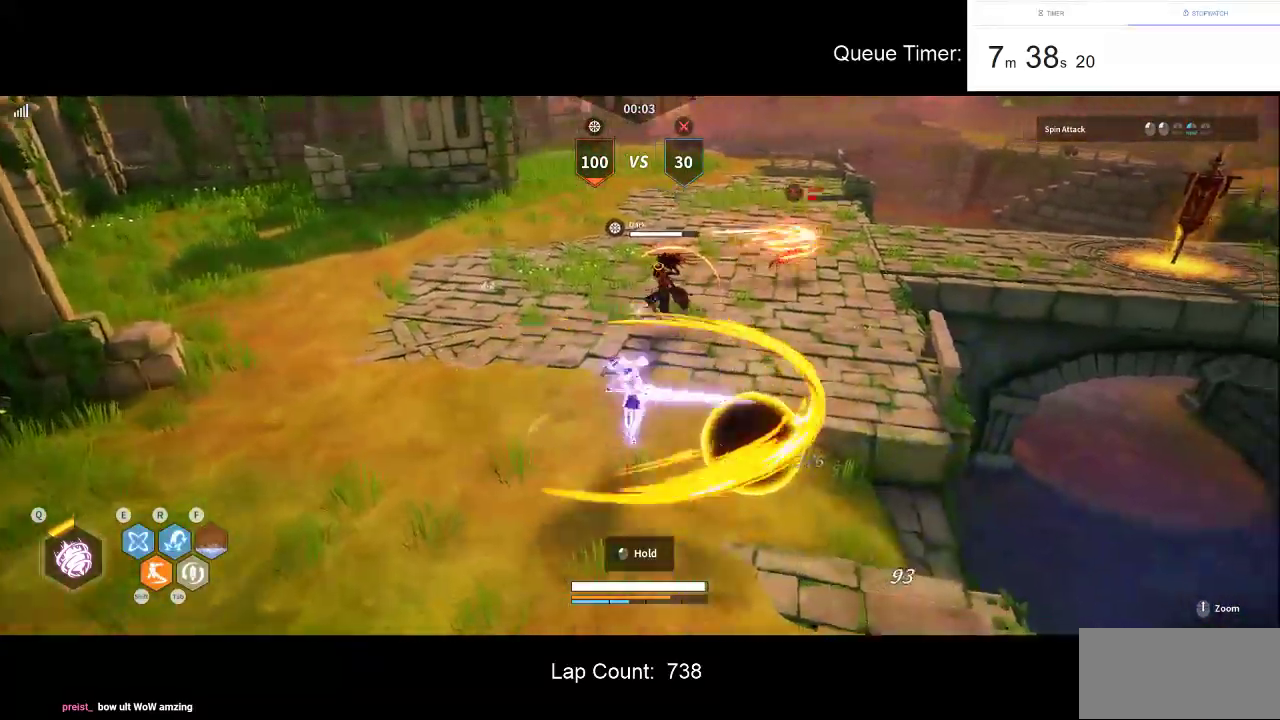
Gameplay with keyboard and mouse; each line is a JSON object with the keys and mouse buttons held at the frame after it. "events" lists presses ("down") and releases ("up") of "a", "ctrl", "d", "e", "f", "q", "r", "s", "shift", "space", "tab", "w", "mouse_left", "mouse_wheel" and "mouse_right" between this image and that frame as [ms after this image, input, new state], when the widget could be followed in between. "mouse_left", "mouse_wheel", "mouse_right" = the "left", "wheel", "right" buttons of the "mouse" list. No other keys are recorded. "wheel" means that the mouse wheel is clicked or scrolled. Not read: mouse_move.
{"keys": ["w"], "mouse": [], "events": [[133, "shift", "down"], [266, "shift", "up"], [466, "mouse_left", "up"]]}
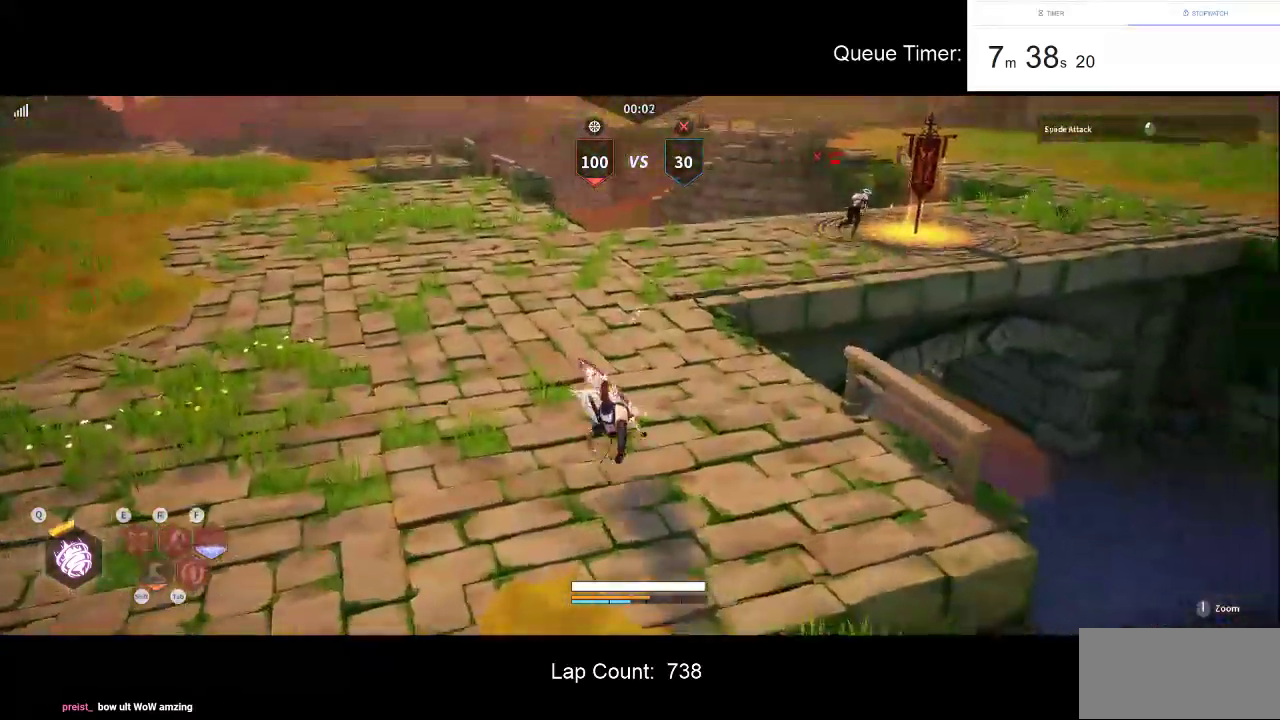
{"keys": ["w"], "mouse": [], "events": [[16, "w", "up"], [100, "w", "down"], [200, "w", "up"], [250, "w", "down"]]}
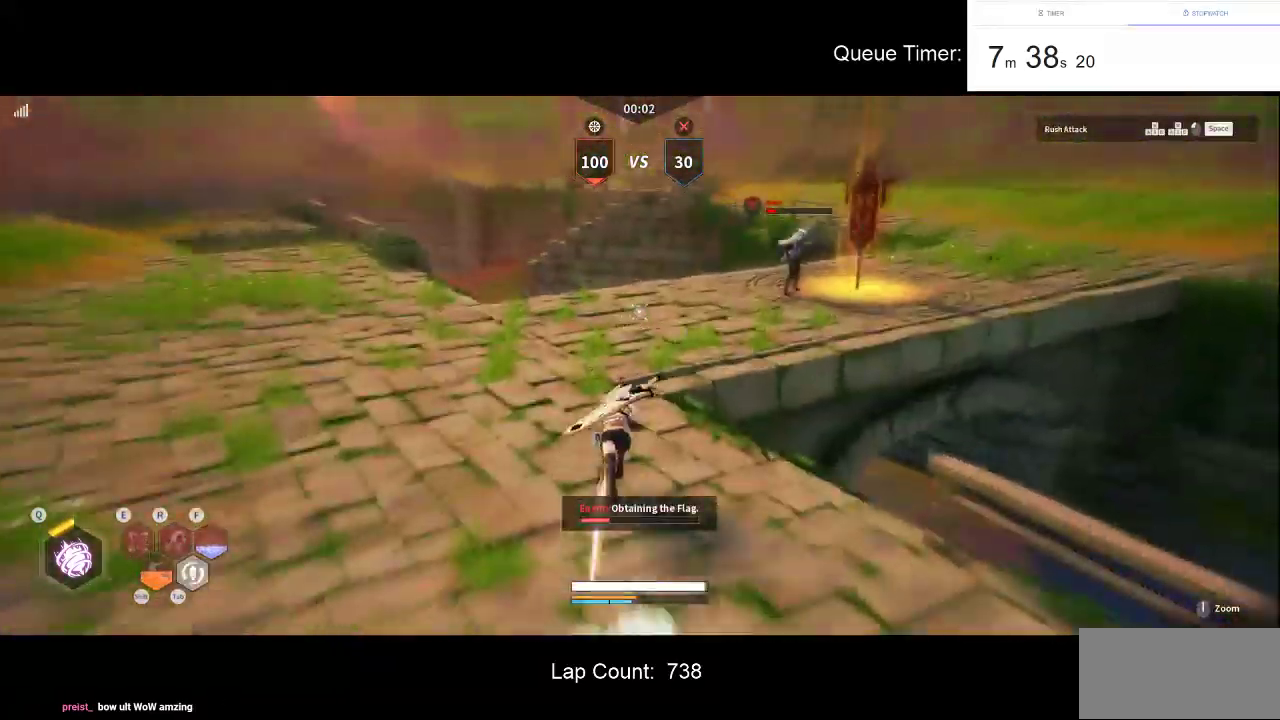
{"keys": ["w"], "mouse": [], "events": []}
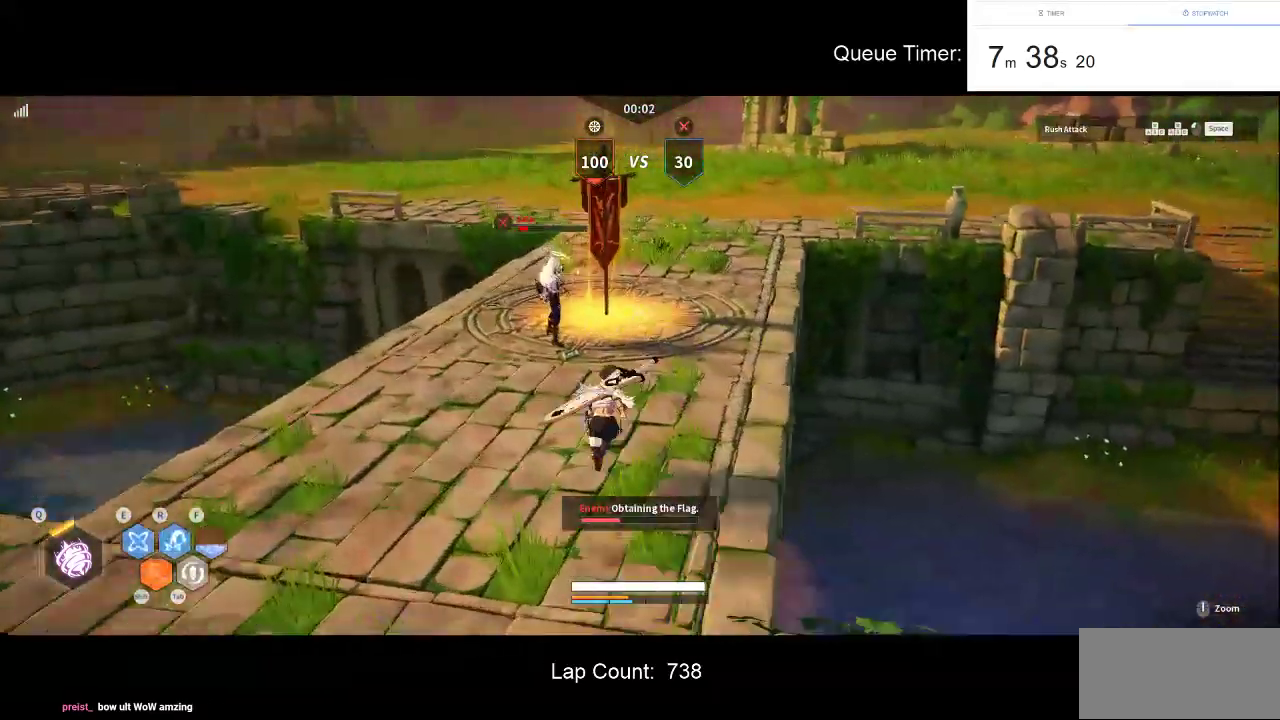
{"keys": ["w"], "mouse": ["left"], "events": [[83, "mouse_left", "down"], [233, "mouse_left", "up"], [266, "mouse_left", "down"], [416, "mouse_left", "up"], [466, "mouse_left", "down"]]}
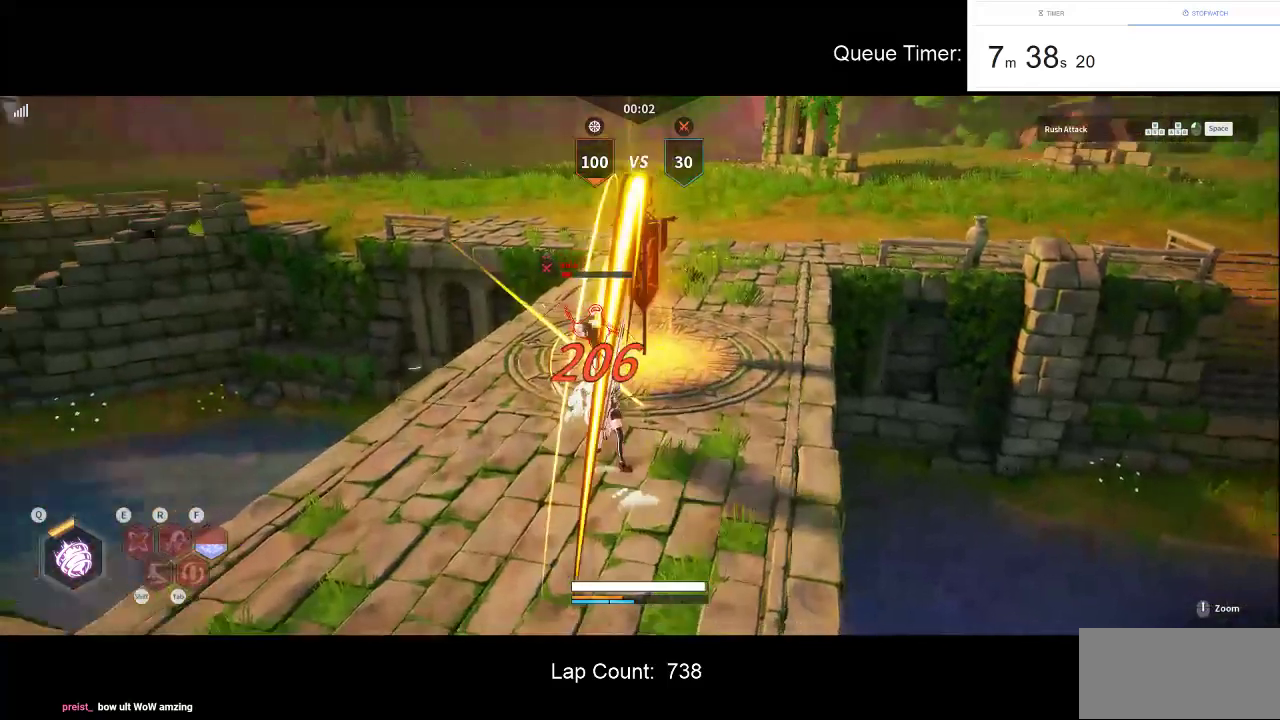
{"keys": ["w"], "mouse": [], "events": [[100, "mouse_left", "up"]]}
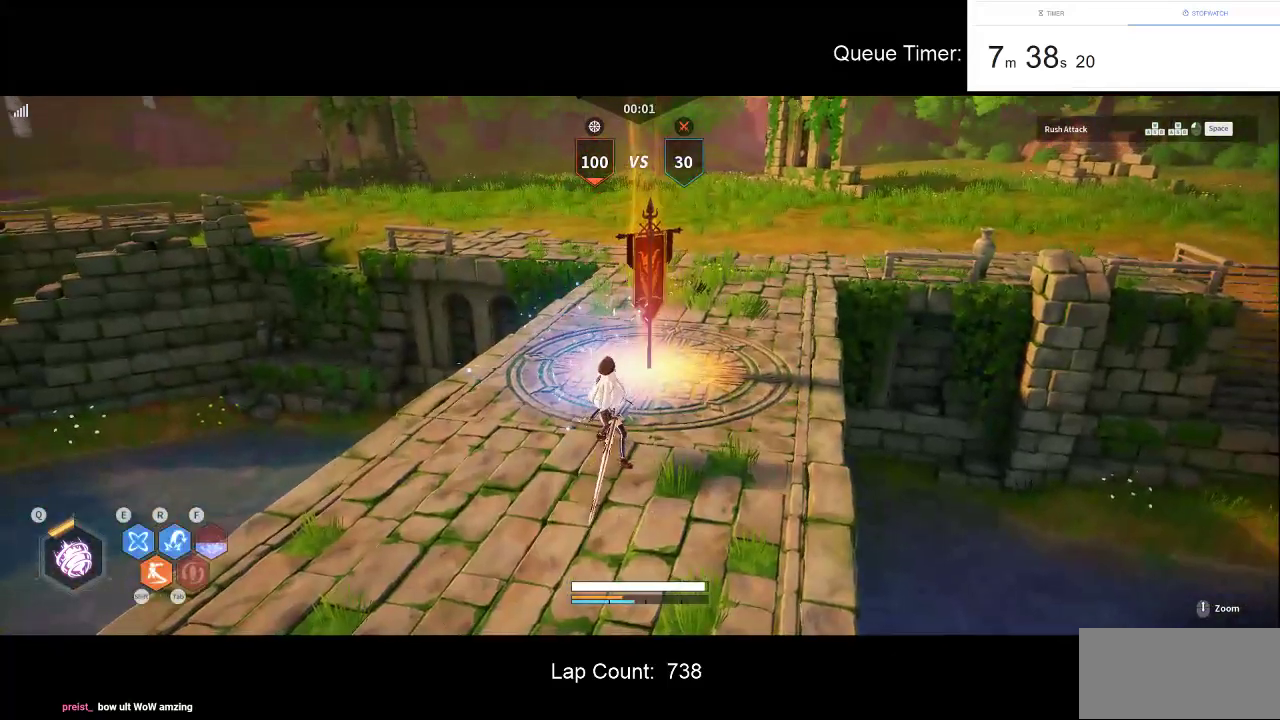
{"keys": [], "mouse": [], "events": [[166, "space", "down"], [166, "w", "up"], [300, "space", "up"]]}
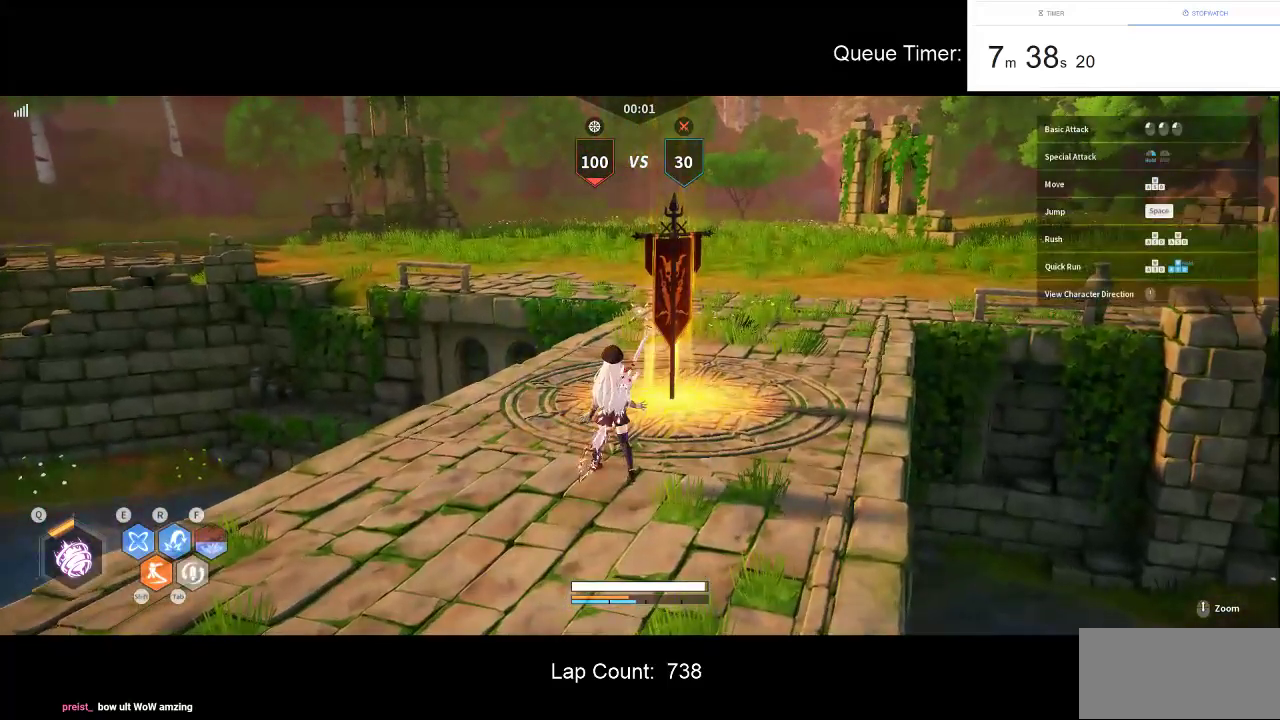
{"keys": [], "mouse": [], "events": [[183, "w", "down"], [466, "w", "up"]]}
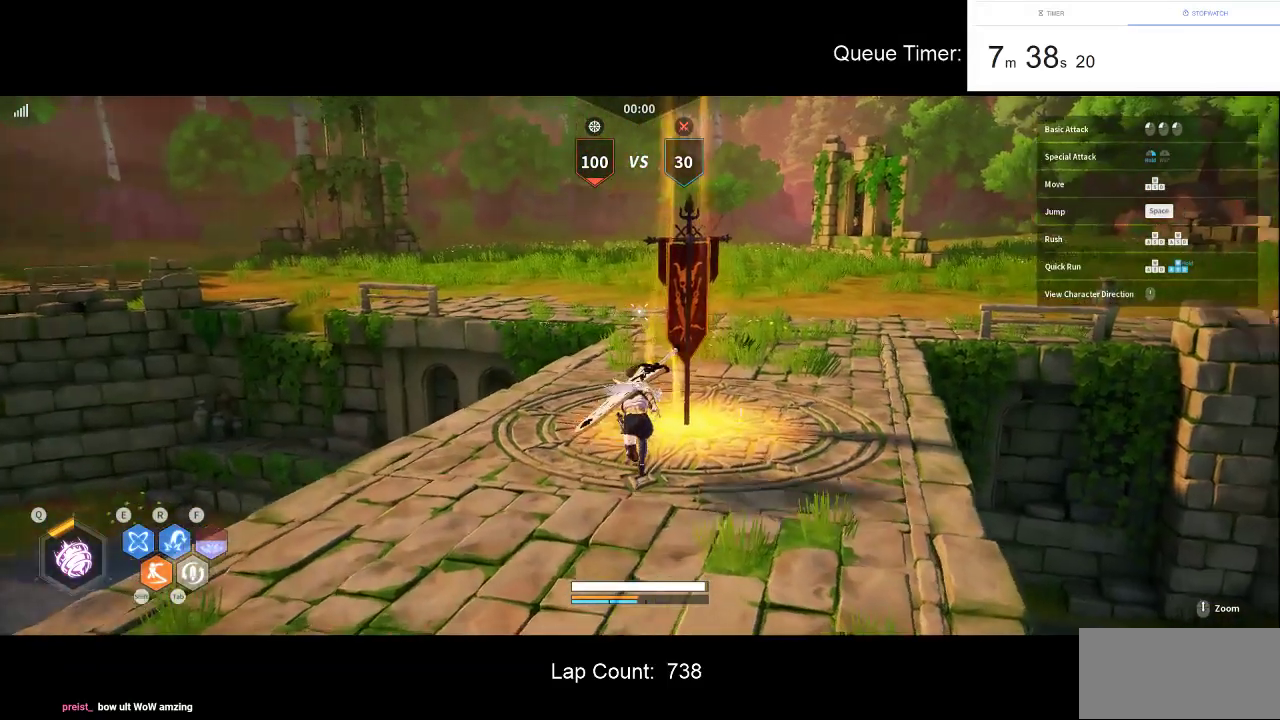
{"keys": [], "mouse": [], "events": [[150, "space", "down"], [200, "space", "up"]]}
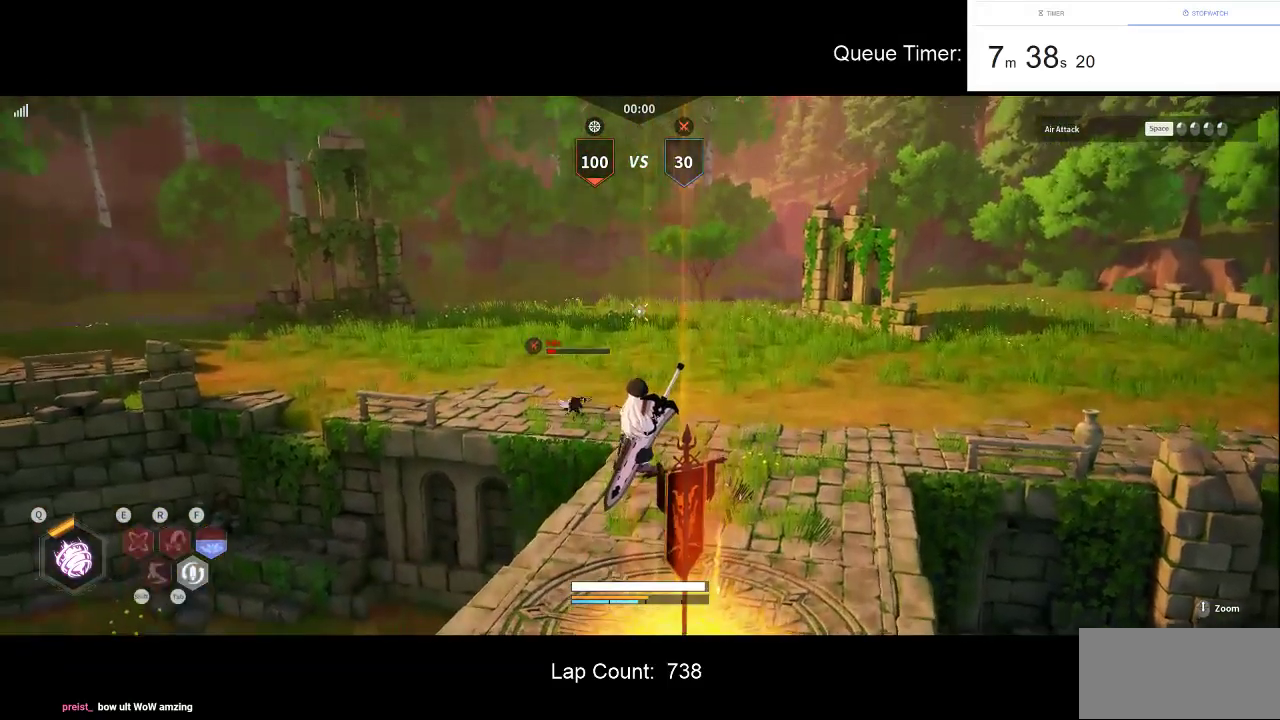
{"keys": ["w"], "mouse": [], "events": [[116, "w", "down"]]}
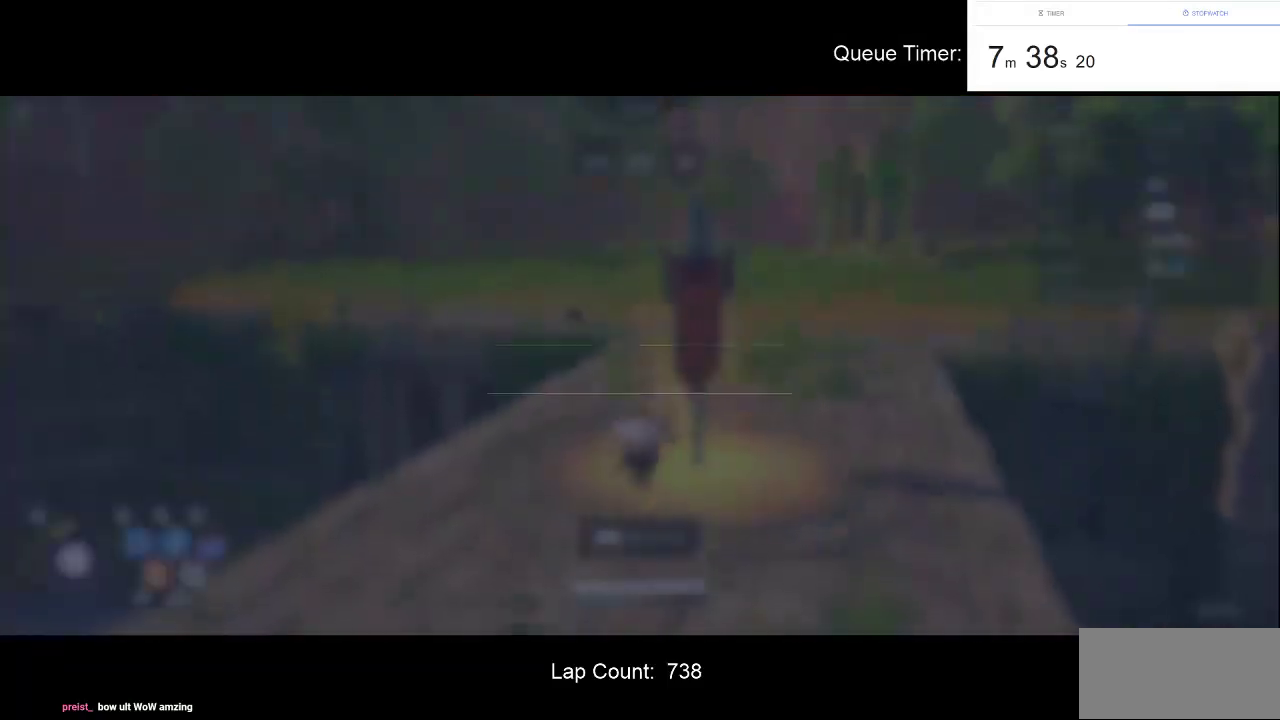
{"keys": [], "mouse": [], "events": [[33, "w", "up"]]}
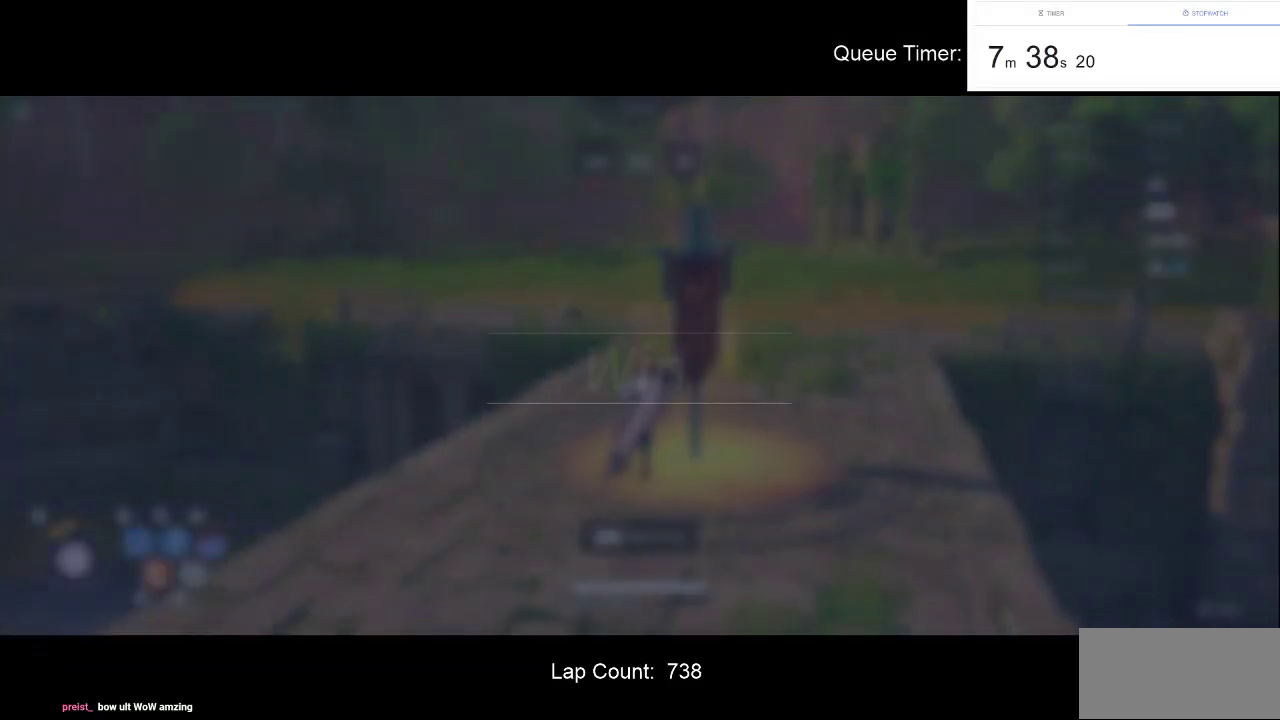
{"keys": [], "mouse": [], "events": []}
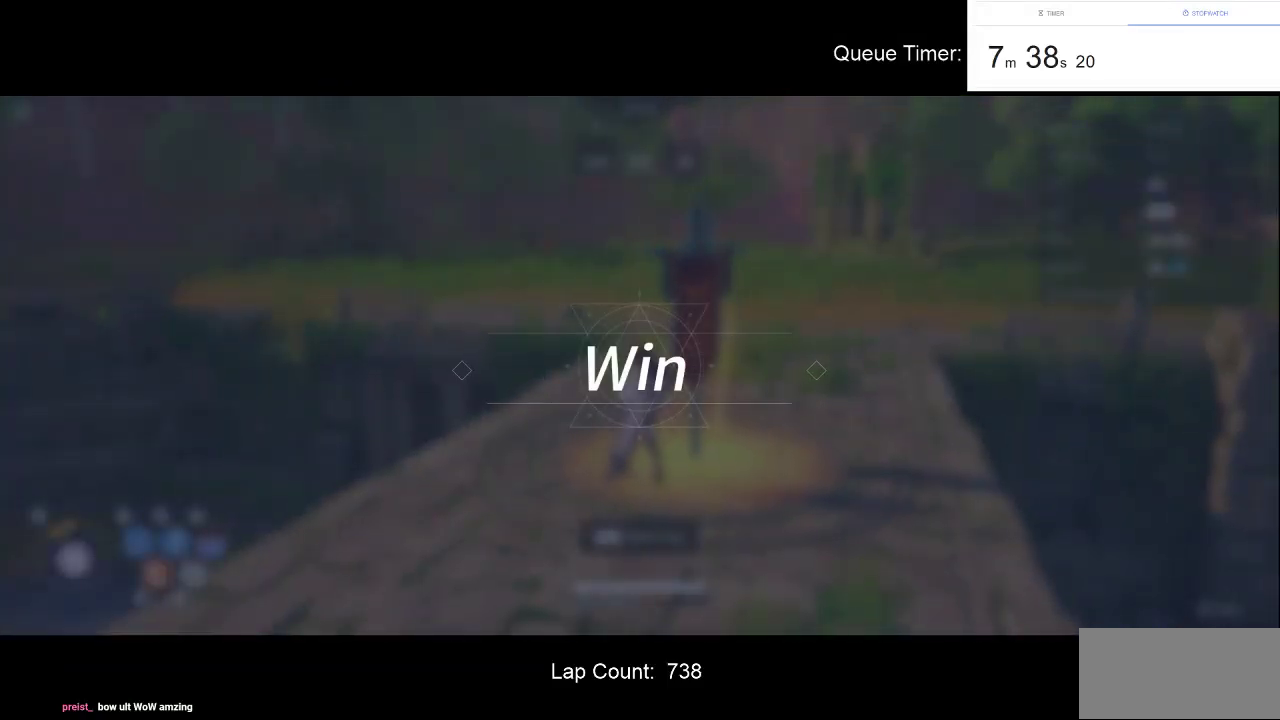
{"keys": [], "mouse": [], "events": []}
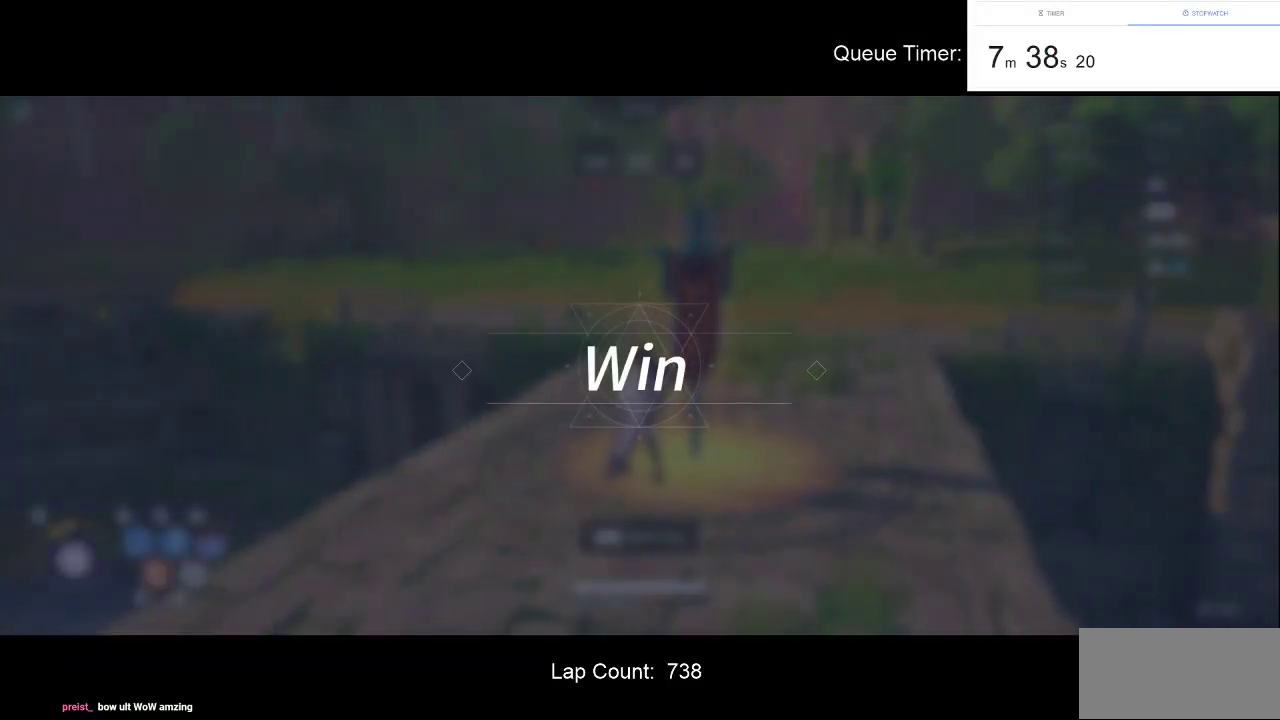
{"keys": [], "mouse": [], "events": []}
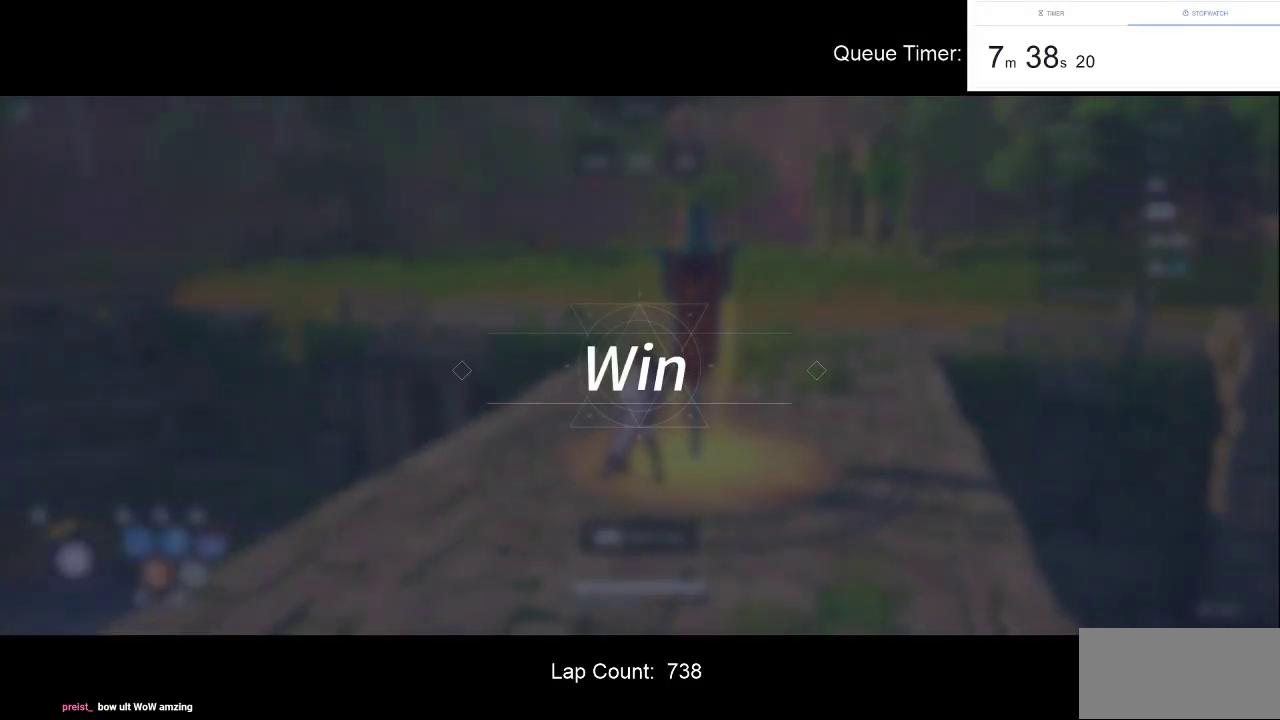
{"keys": [], "mouse": [], "events": []}
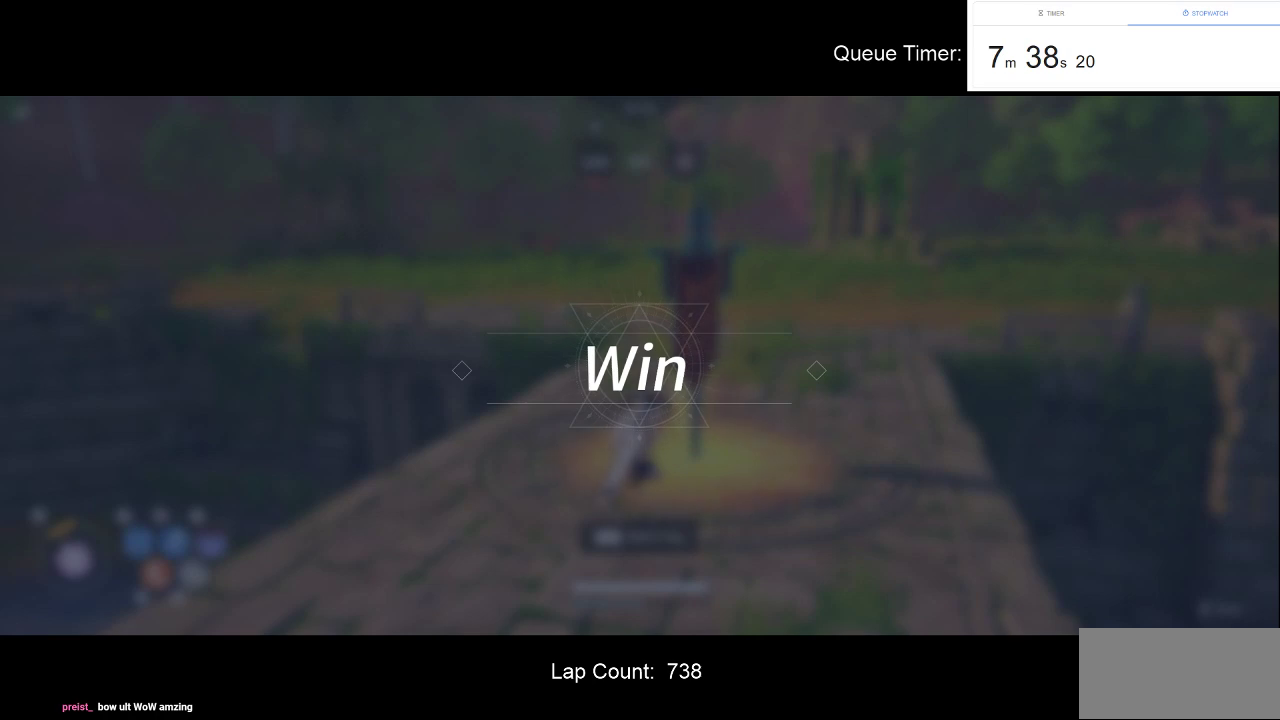
{"keys": [], "mouse": [], "events": []}
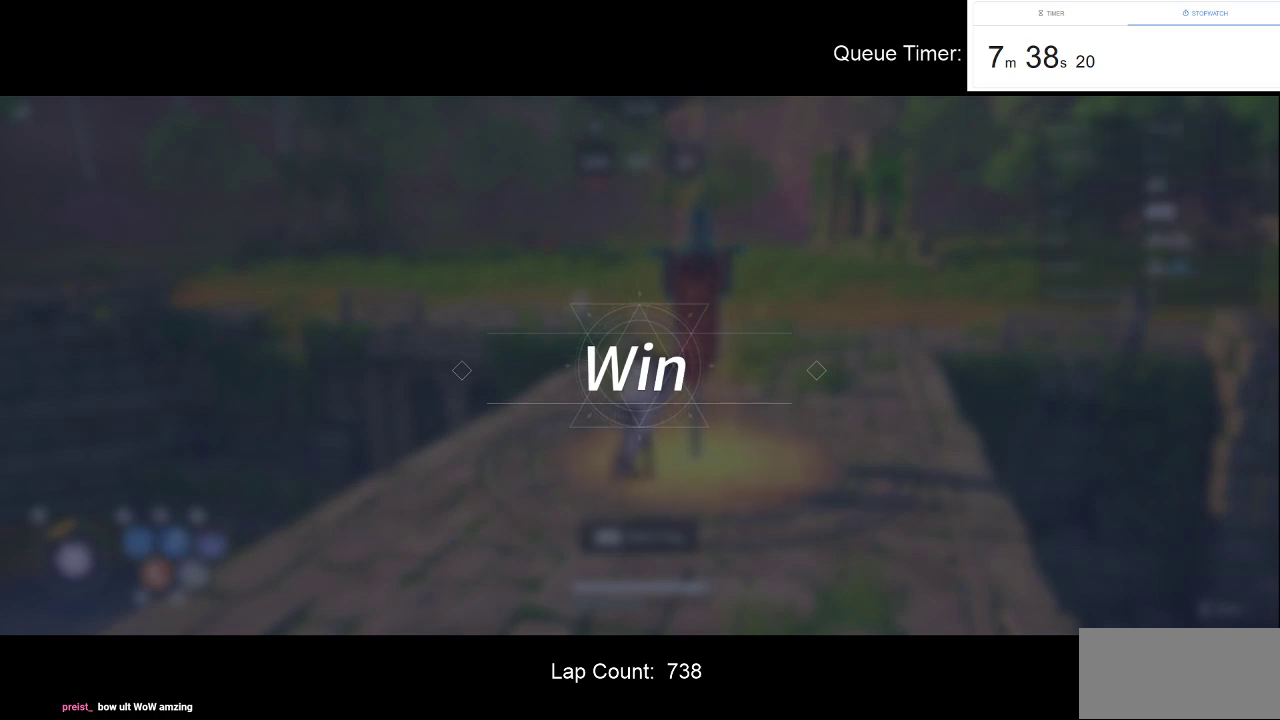
{"keys": [], "mouse": [], "events": []}
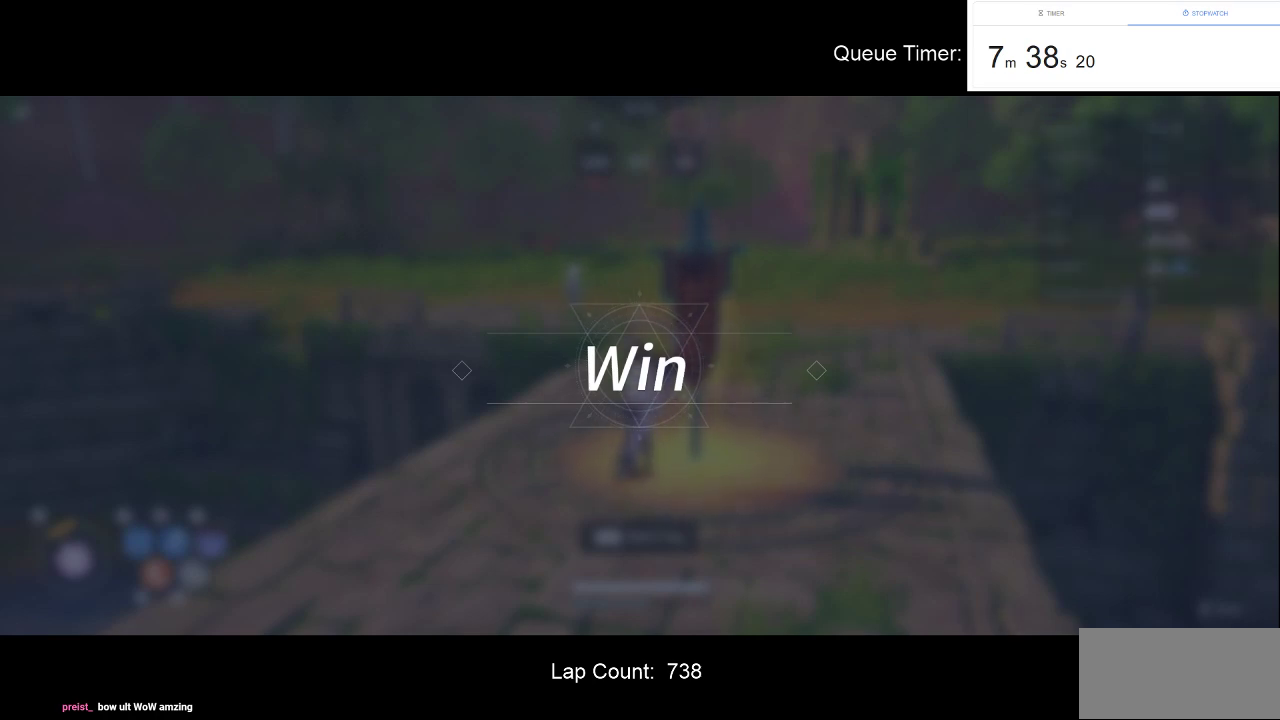
{"keys": [], "mouse": [], "events": []}
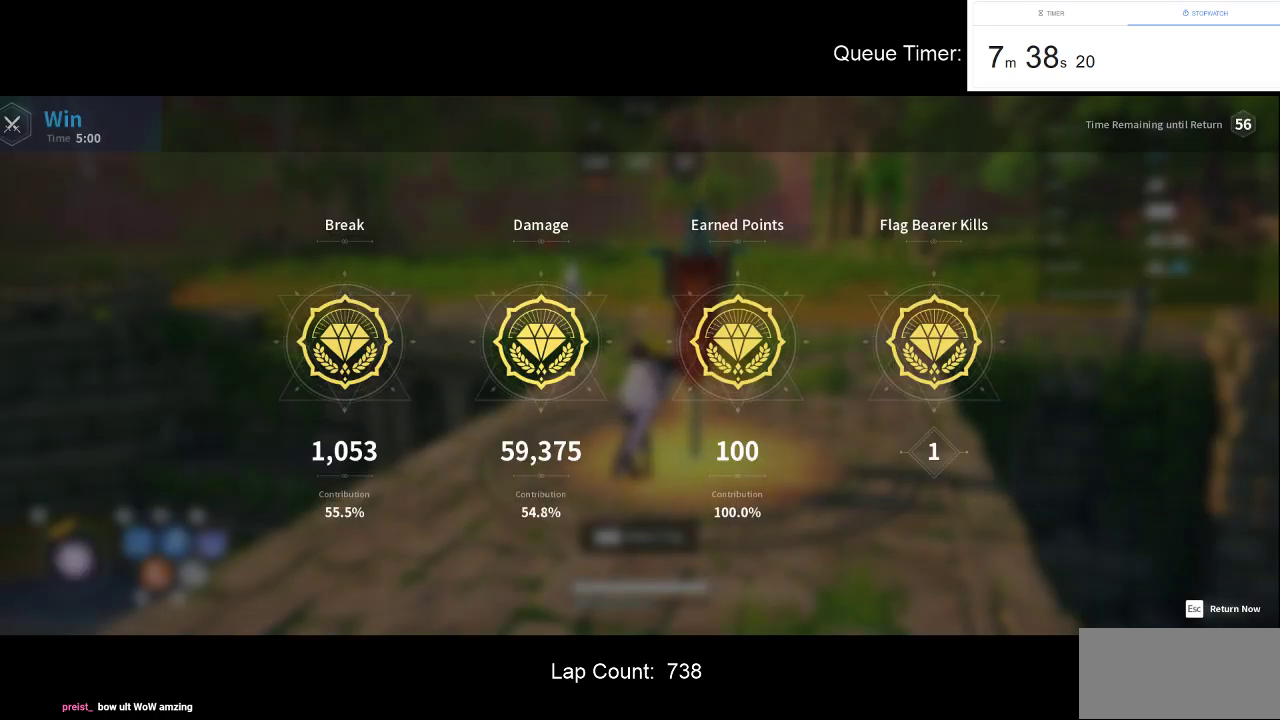
{"keys": [], "mouse": [], "events": []}
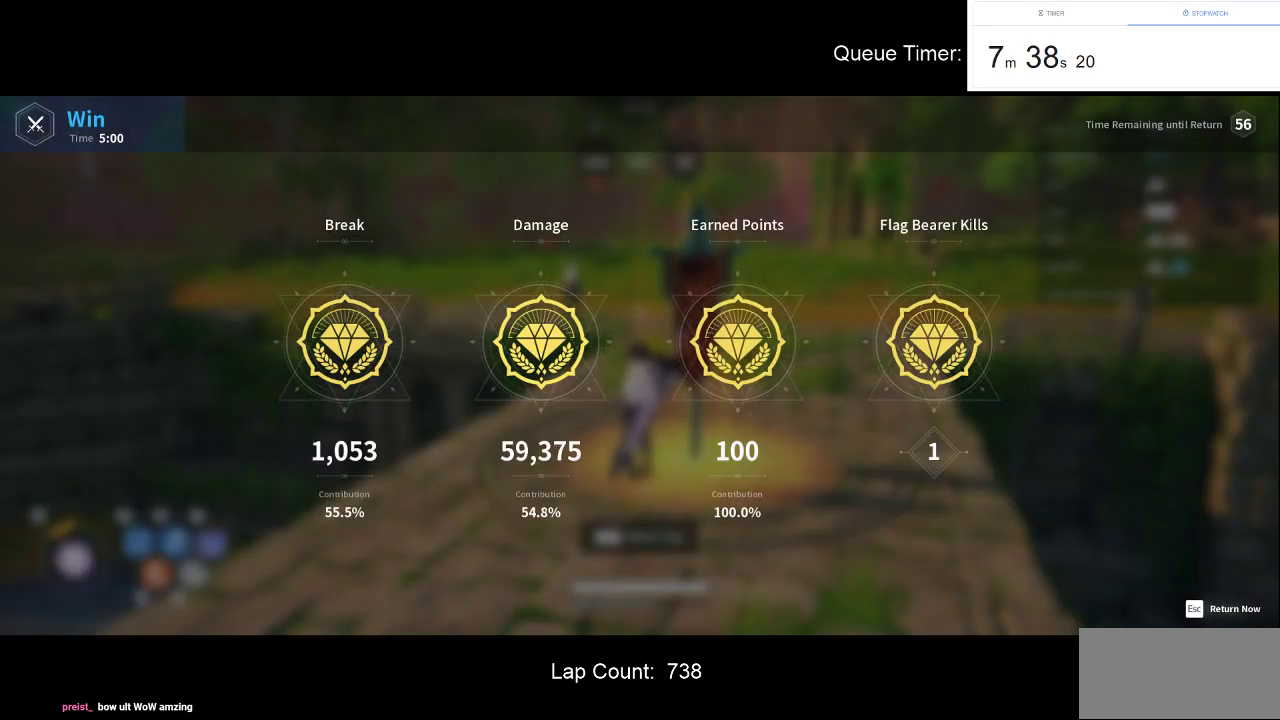
{"keys": [], "mouse": [], "events": []}
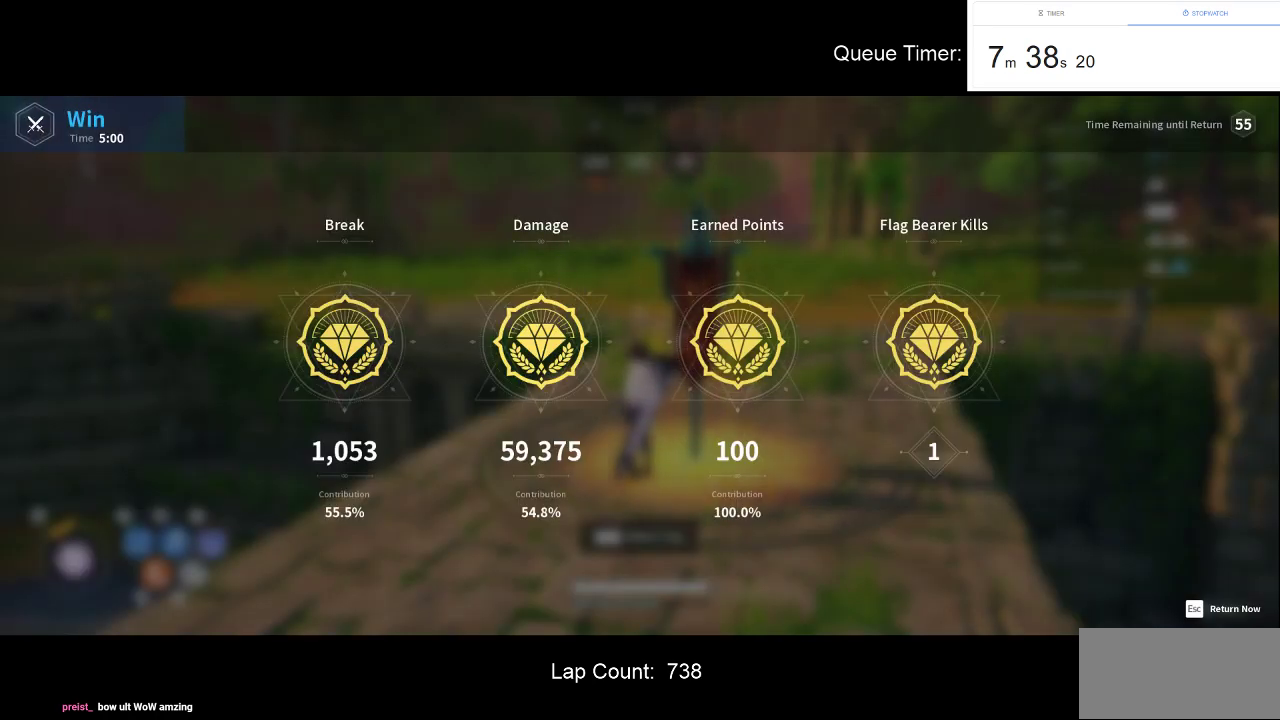
{"keys": [], "mouse": [], "events": []}
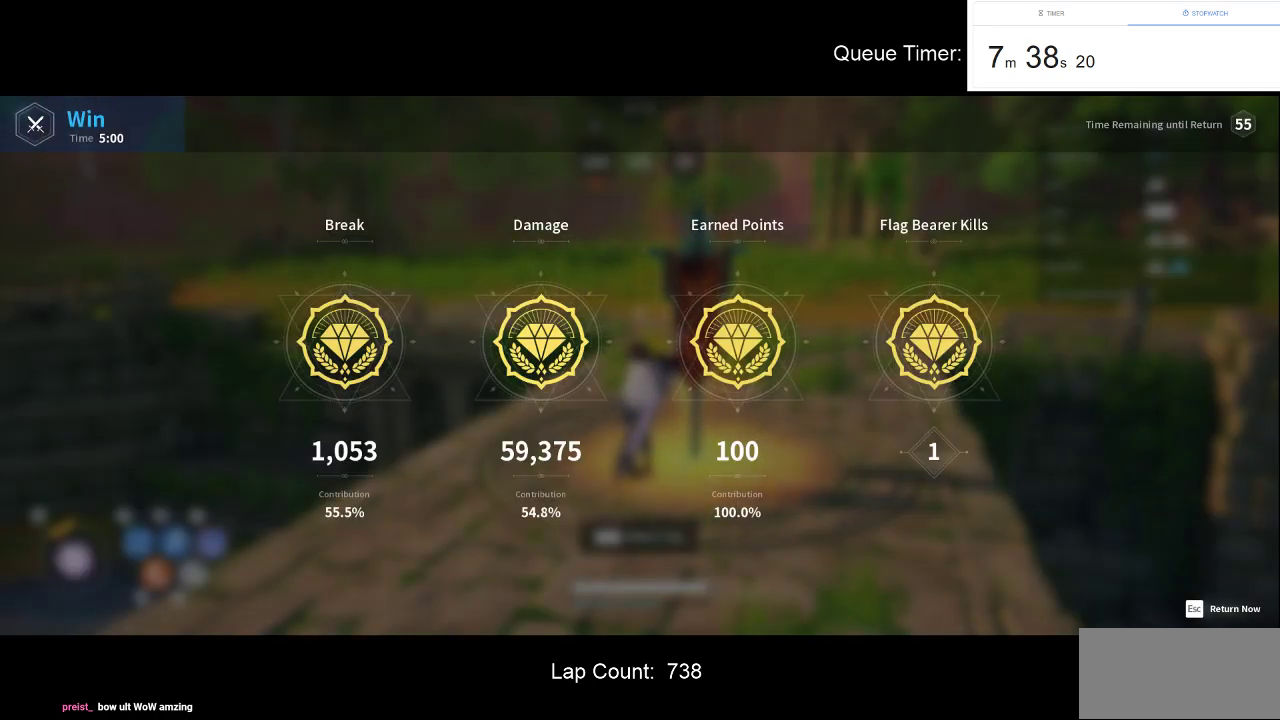
{"keys": [], "mouse": ["left"], "events": [[450, "mouse_left", "down"]]}
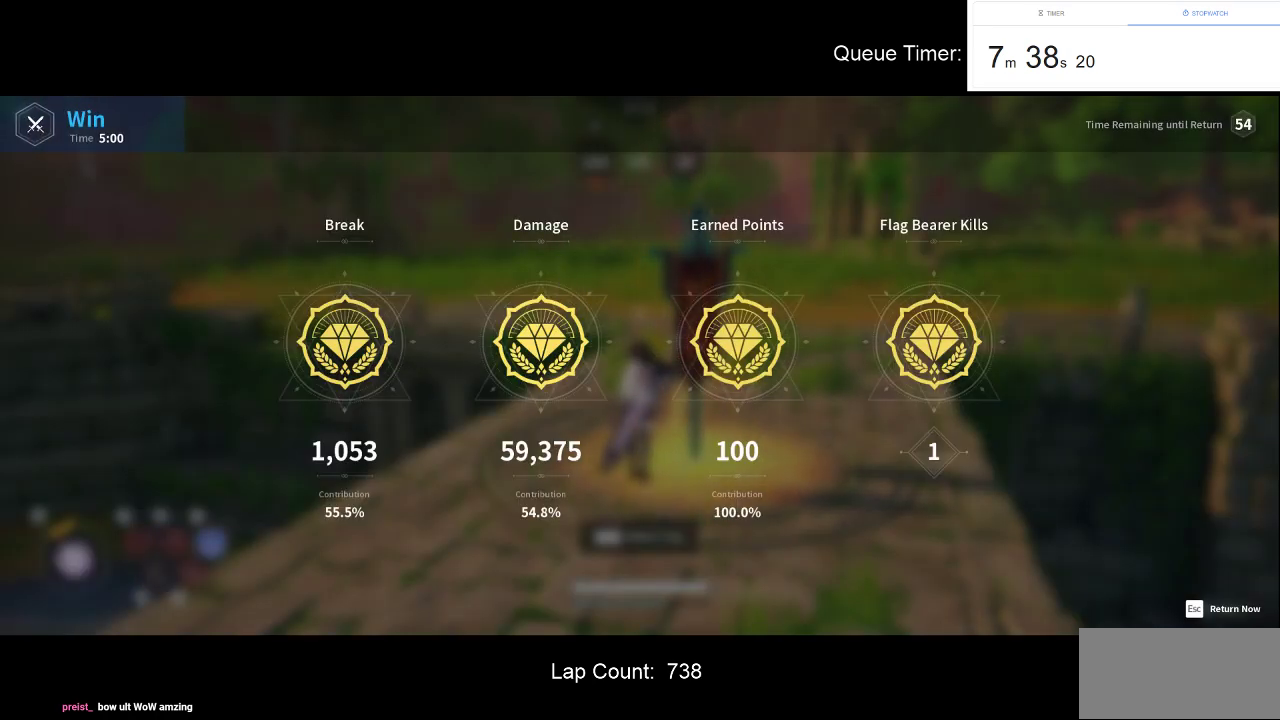
{"keys": [], "mouse": [], "events": [[33, "mouse_left", "up"]]}
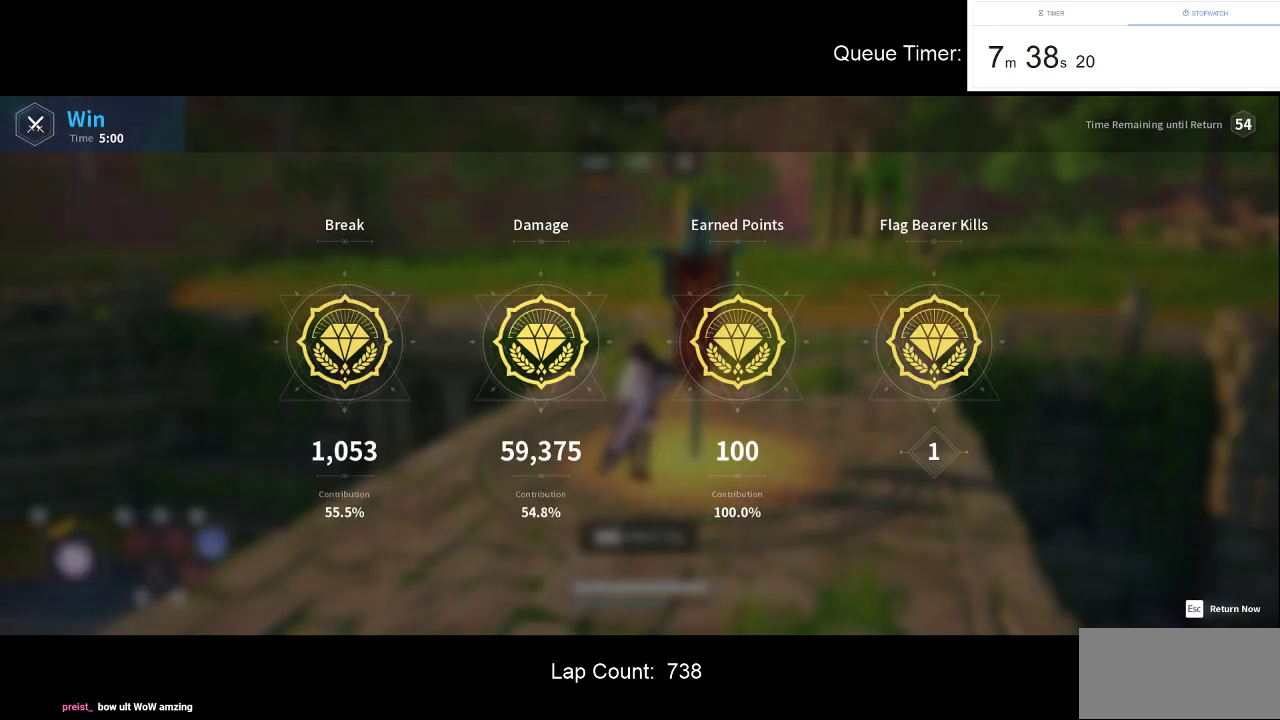
{"keys": [], "mouse": [], "events": [[150, "mouse_left", "down"], [333, "mouse_left", "up"]]}
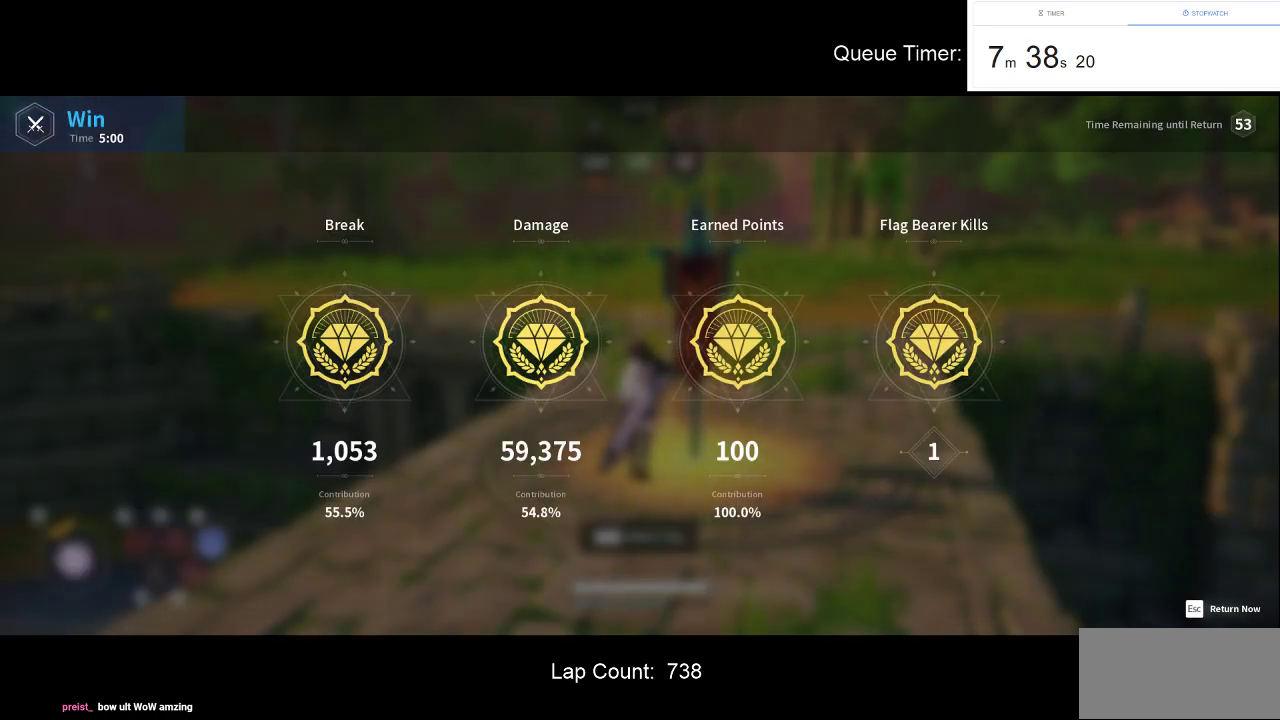
{"keys": [], "mouse": [], "events": []}
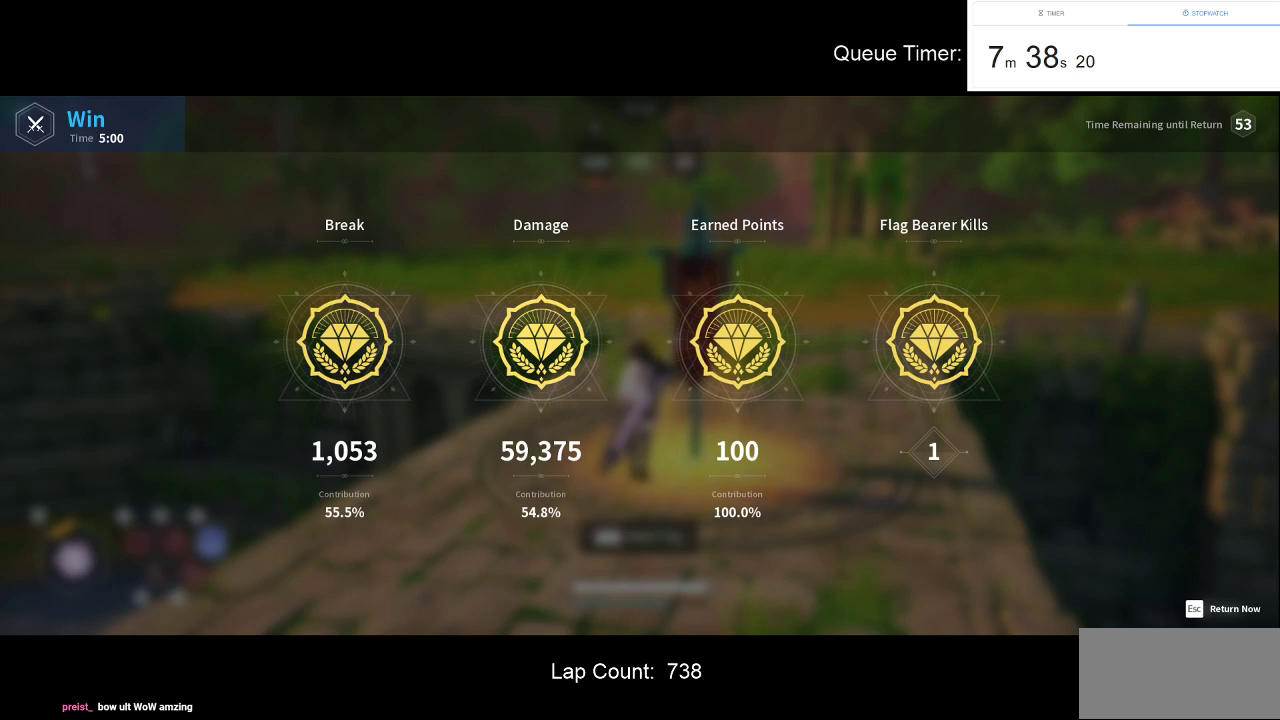
{"keys": [], "mouse": ["left"], "events": [[366, "mouse_left", "down"]]}
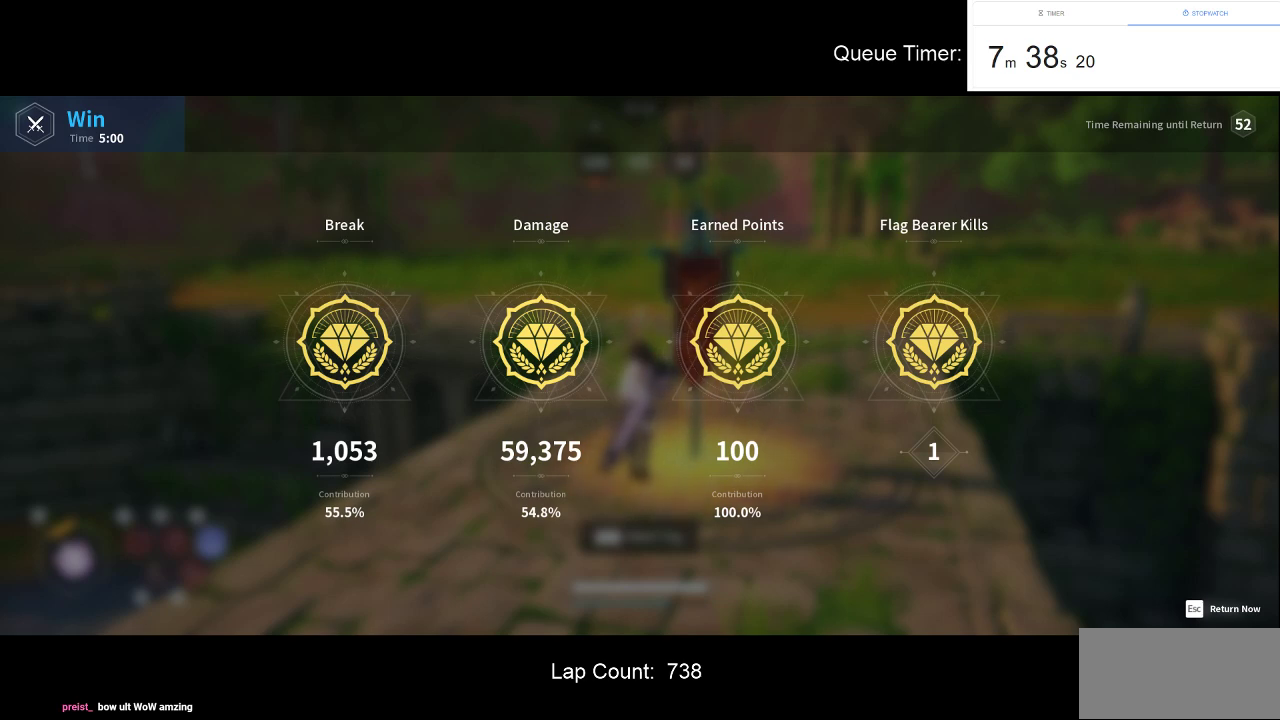
{"keys": [], "mouse": ["left"], "events": [[16, "mouse_left", "up"], [483, "mouse_left", "down"]]}
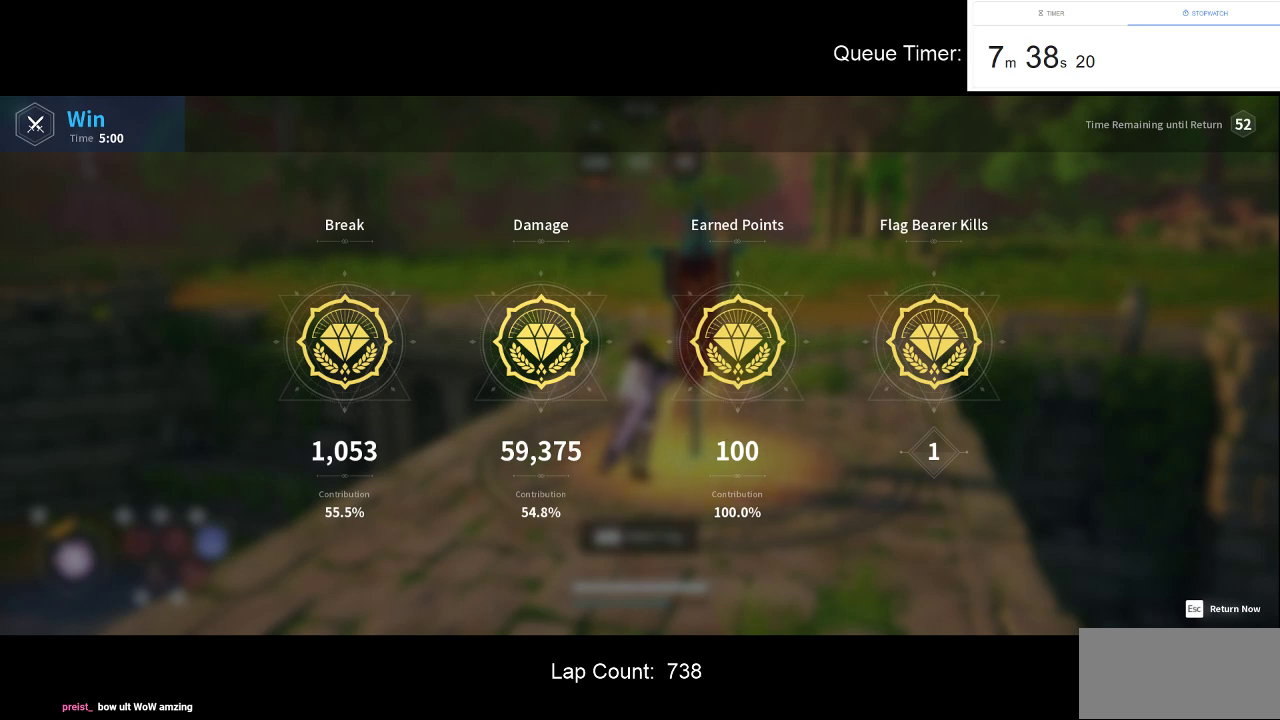
{"keys": [], "mouse": [], "events": [[116, "mouse_left", "up"]]}
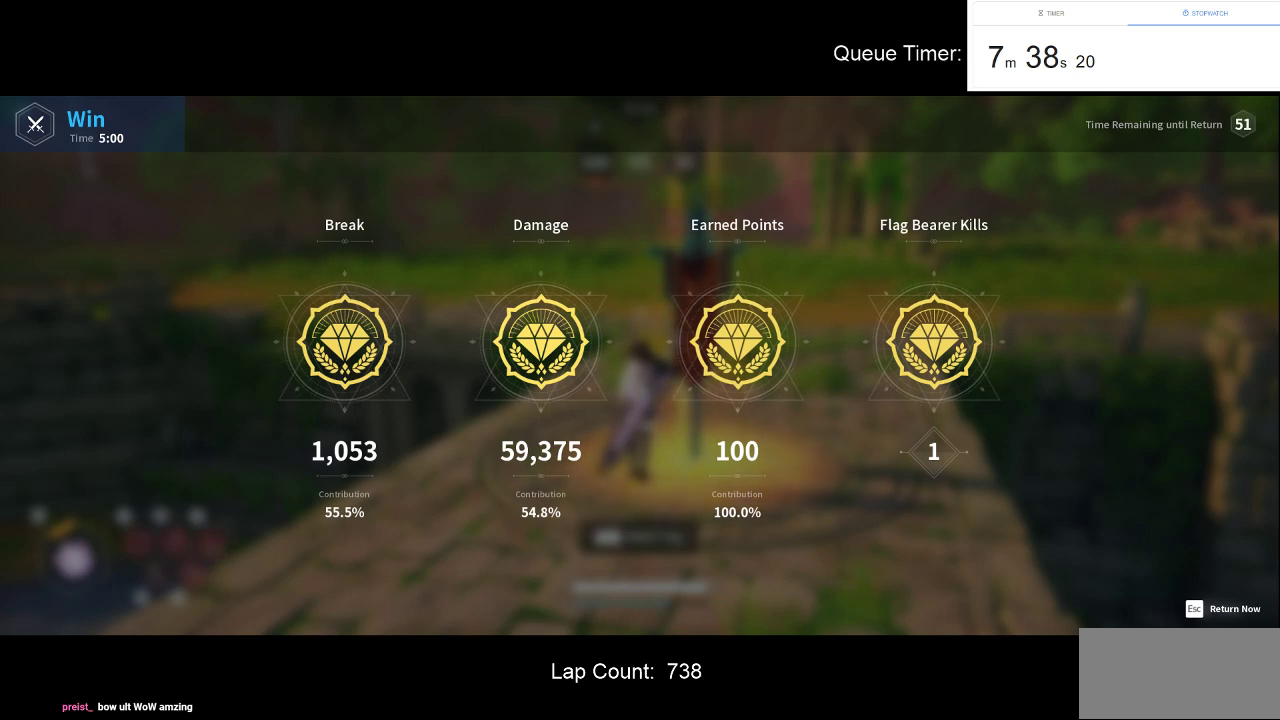
{"keys": [], "mouse": [], "events": []}
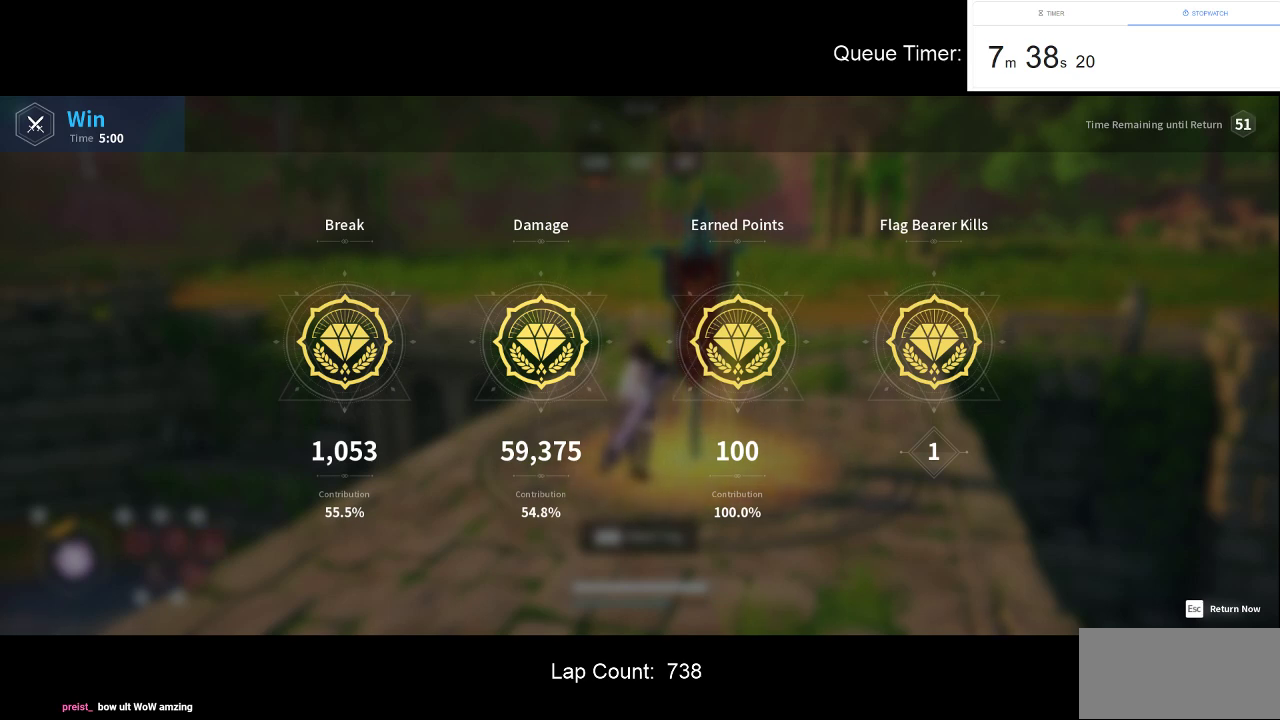
{"keys": [], "mouse": [], "events": [[50, "mouse_left", "down"], [200, "mouse_left", "up"]]}